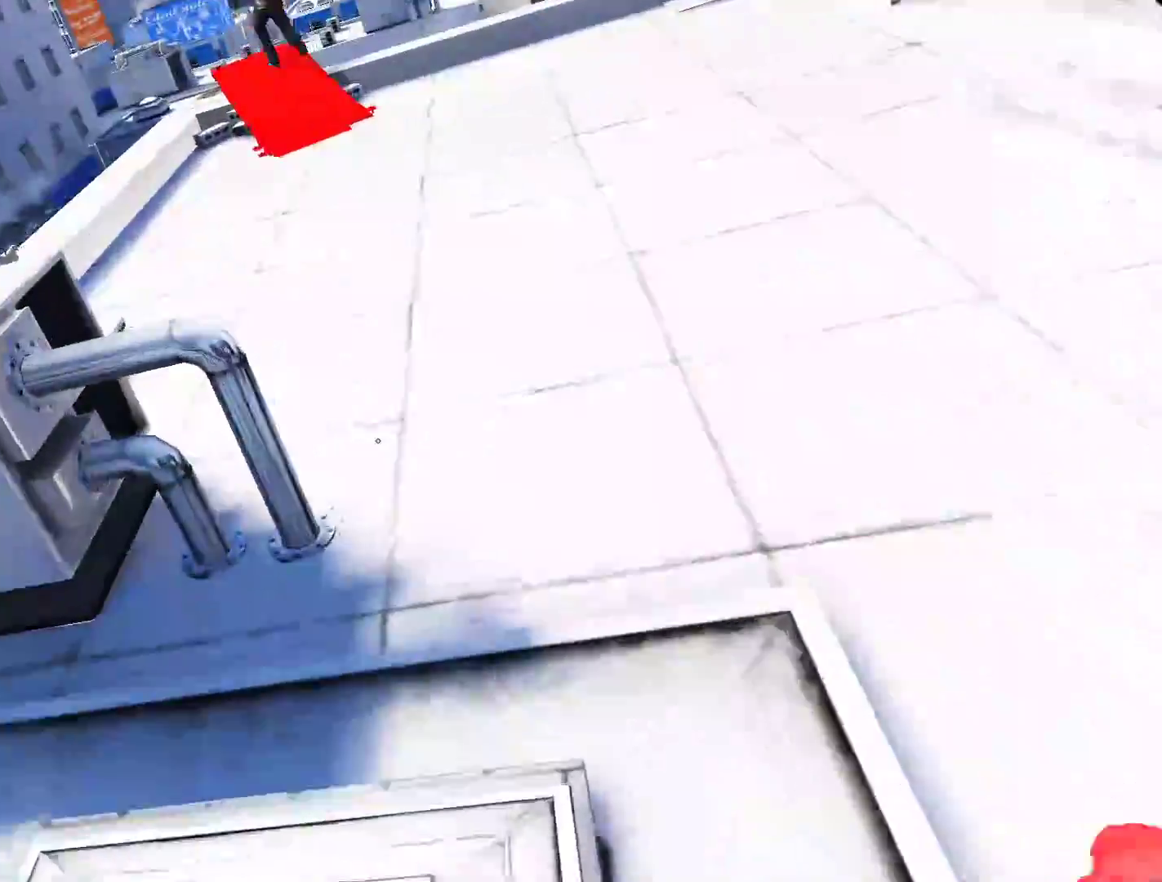
Gameplay with keyboard and mouse; each line is a JSON object with the keys and mouse buttons held at the frame after it. "events" lists presses ("down") and releases ("up") of "a", "alt", "ctrl", "d", "e", "q", "s", "shift", "space", "tab", "w", "mouse_left", "mouse_right", "mouse_wheel_up" and "mouse_wheel_down" between this image and that frame as [ms after this image, input, new state], when the widget could be followed in between. "mouse_left", "mouse_right", "mouse_wheel_up", "mouse_wheel_down" = the "left", "right", "wheel_up", "wheel_down" buttons of the "mouse" list. No other keys are recorded. Not read: mouse_move.
{"keys": ["w"], "mouse": [], "events": []}
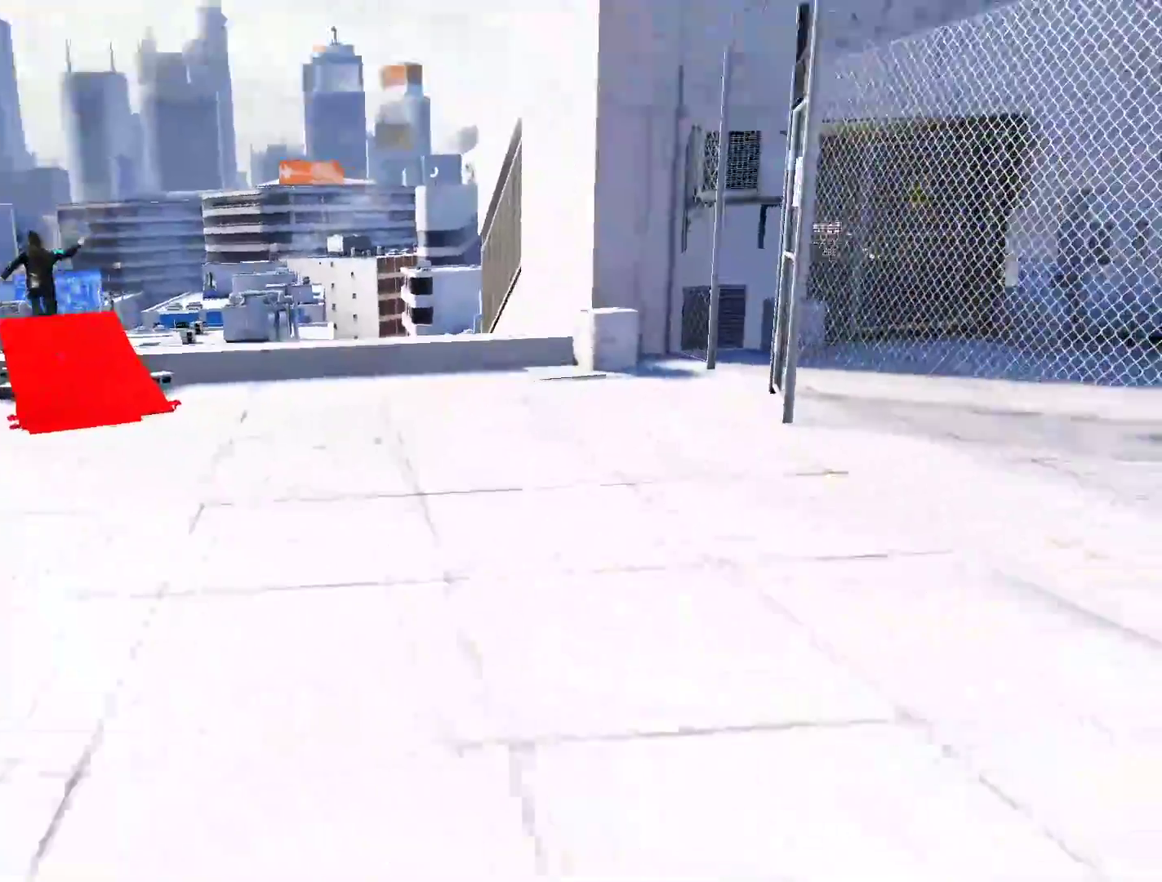
{"keys": ["w"], "mouse": [], "events": [[50, "a", "down"], [150, "w", "up"], [183, "space", "down"], [283, "a", "up"], [283, "space", "up"], [283, "w", "down"]]}
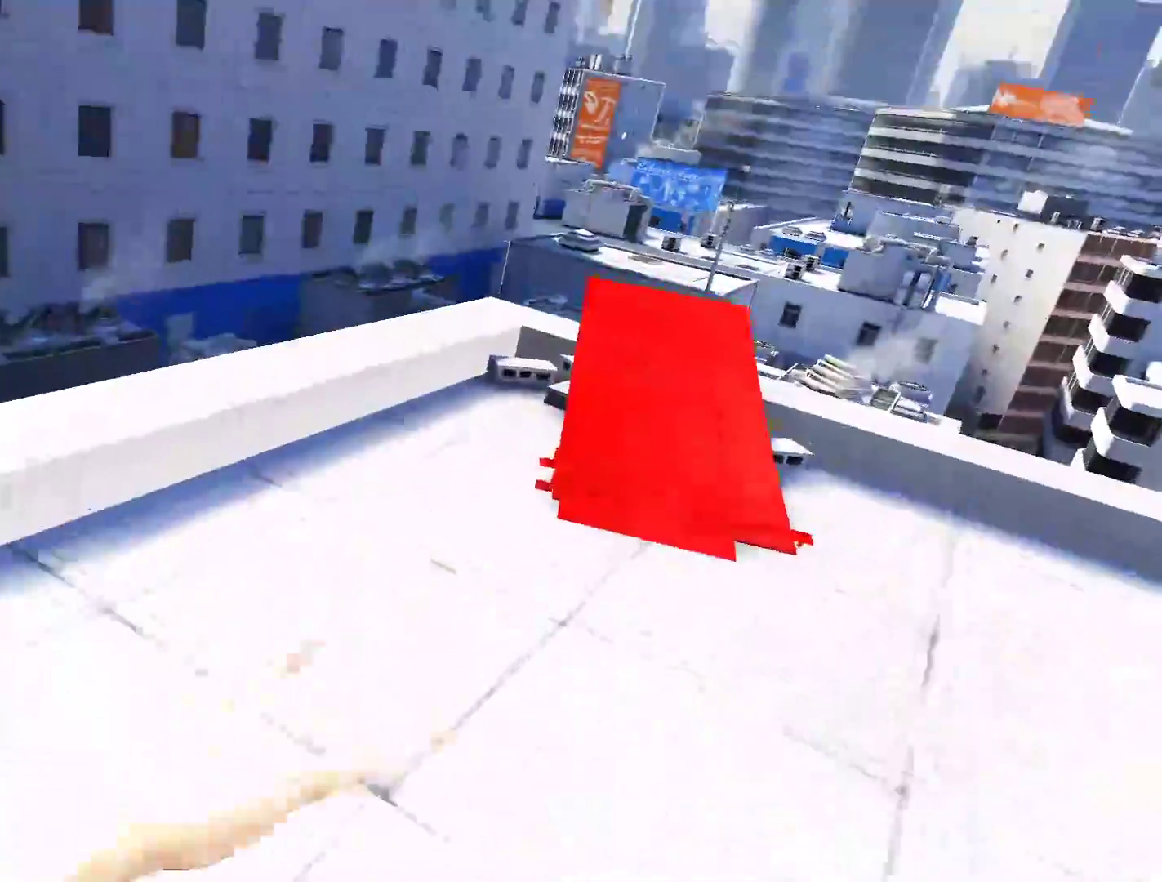
{"keys": ["w"], "mouse": [], "events": []}
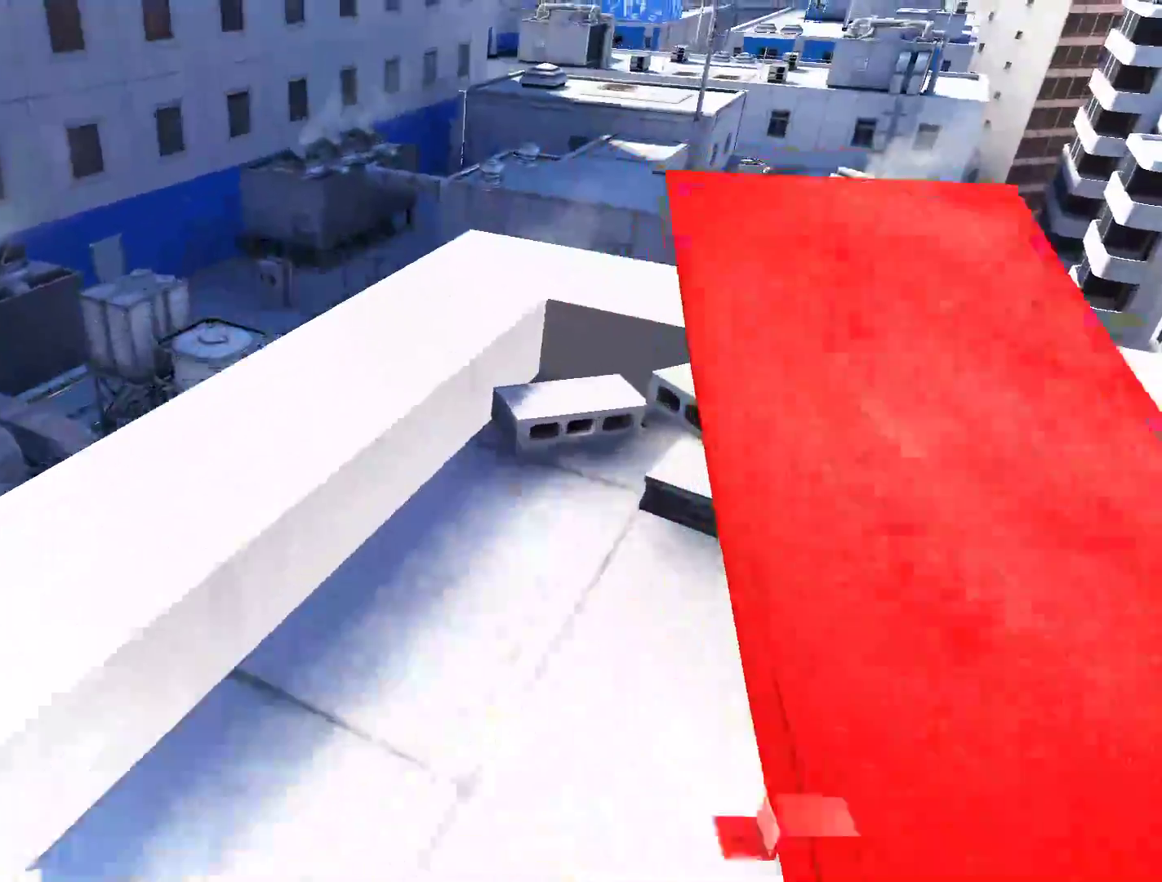
{"keys": ["space", "w"], "mouse": [], "events": [[450, "space", "down"]]}
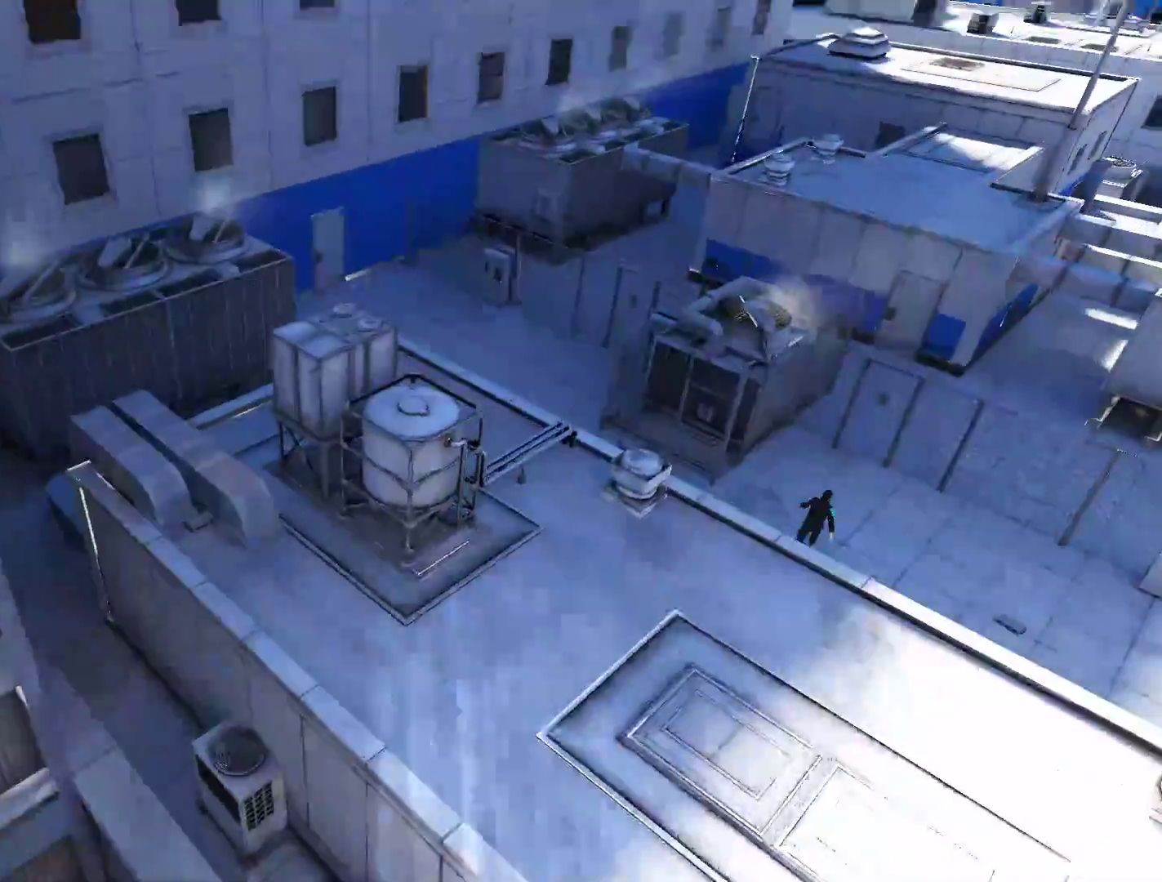
{"keys": ["w"], "mouse": [], "events": [[283, "space", "up"]]}
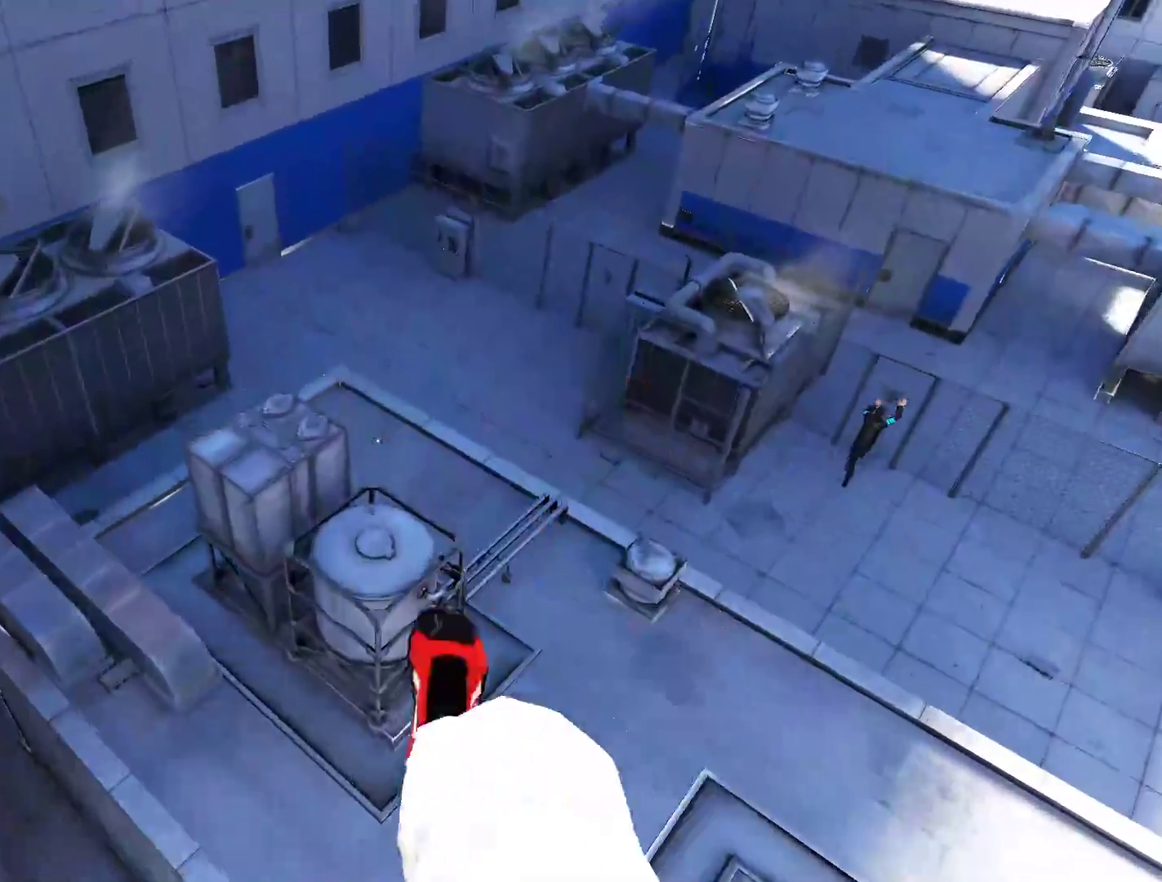
{"keys": ["w"], "mouse": [], "events": []}
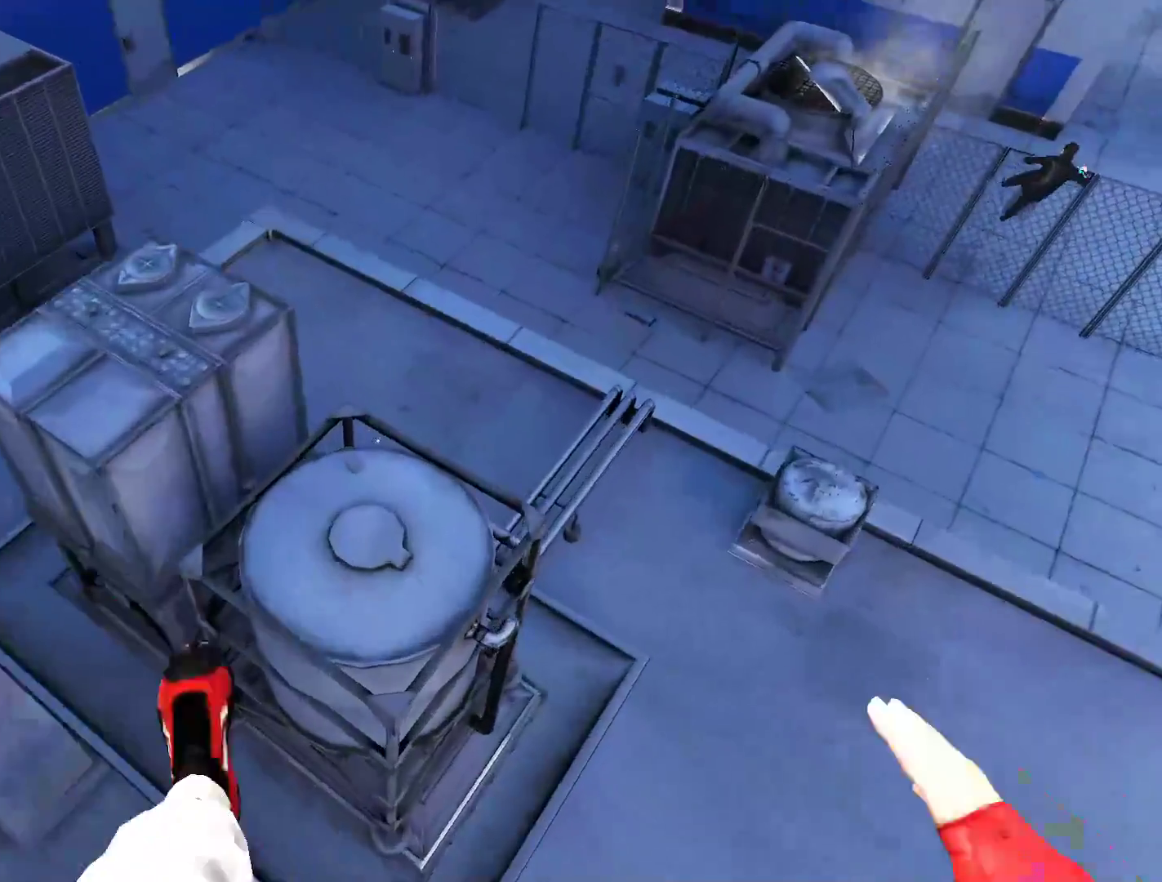
{"keys": ["w"], "mouse": [], "events": []}
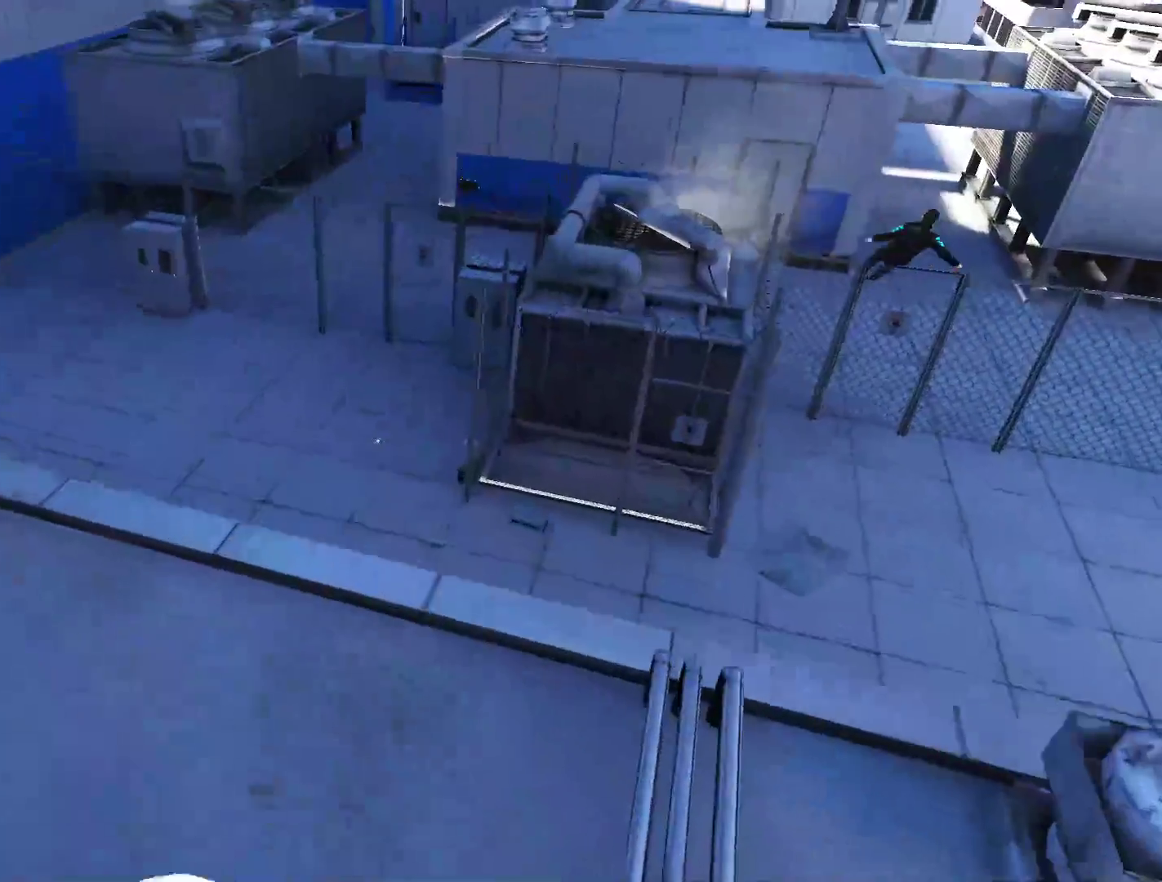
{"keys": ["w"], "mouse": [], "events": []}
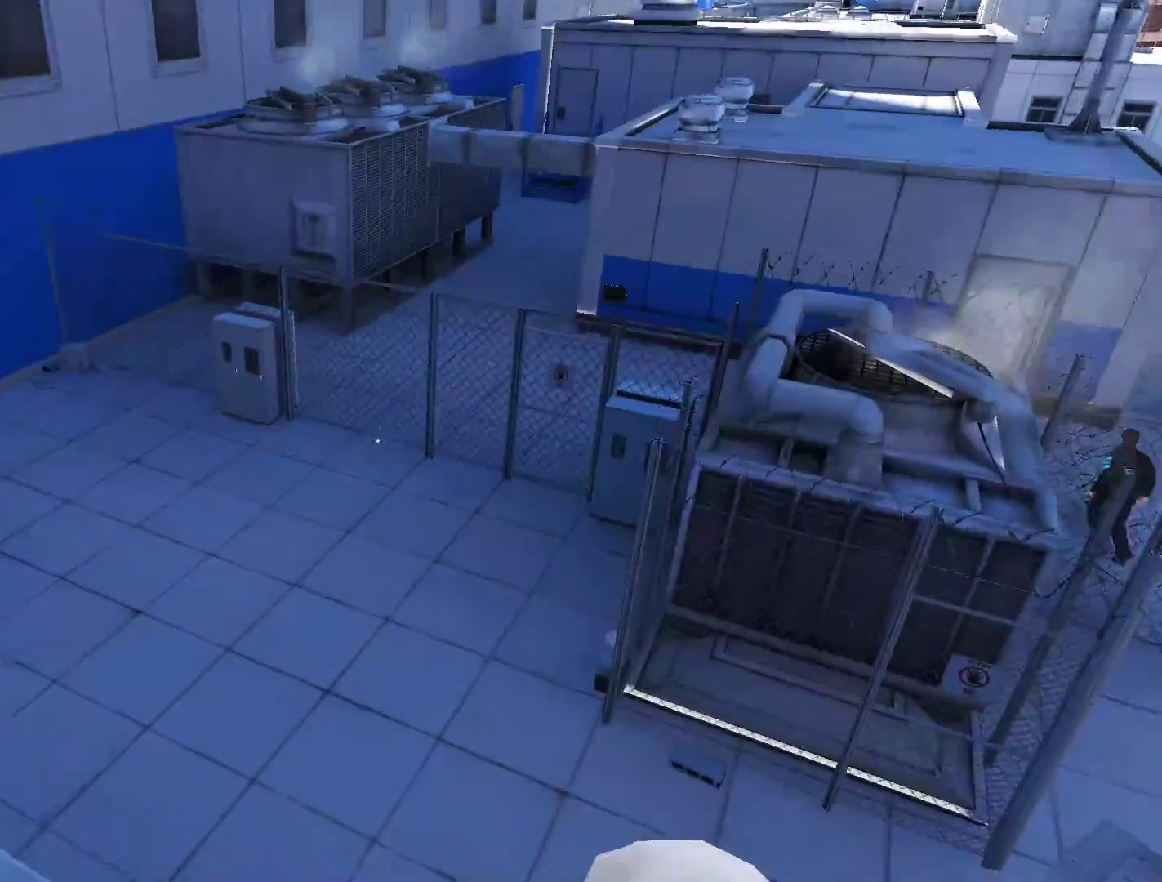
{"keys": ["w"], "mouse": [], "events": []}
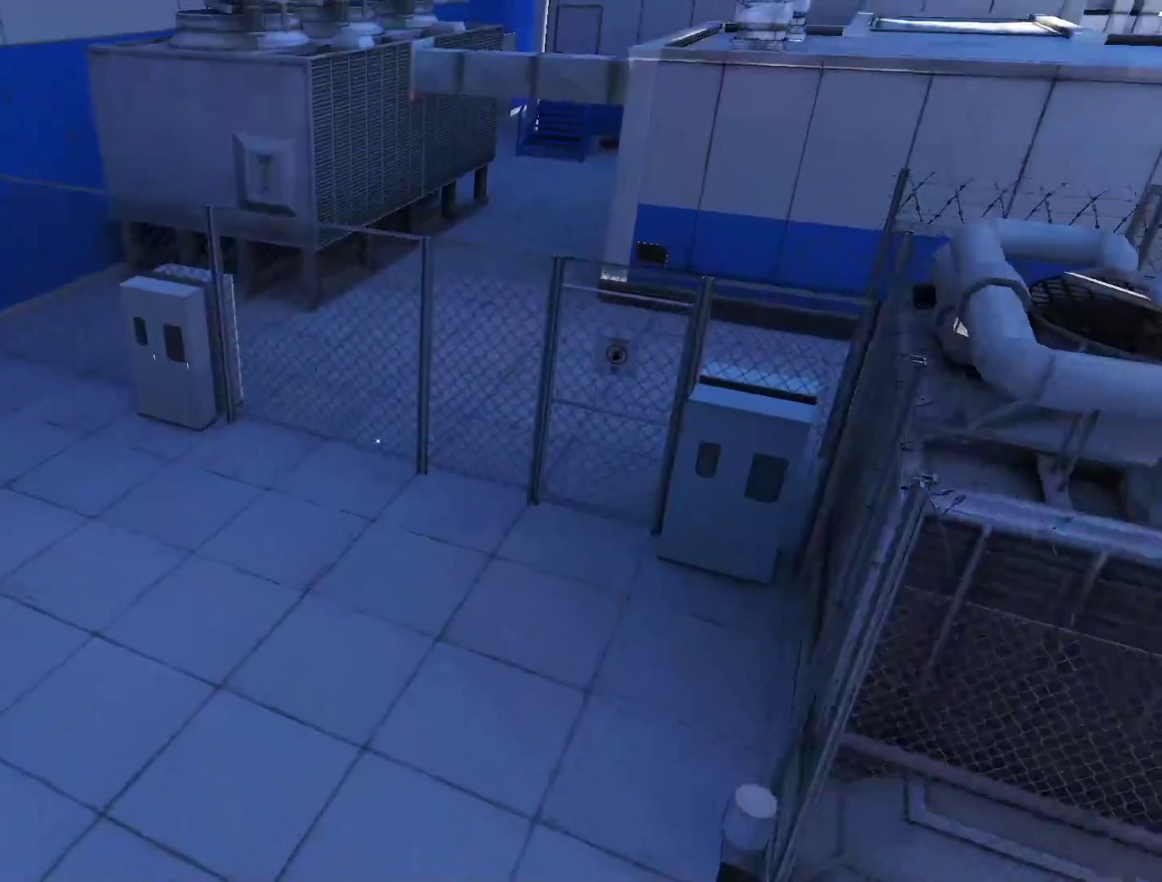
{"keys": ["w"], "mouse": [], "events": []}
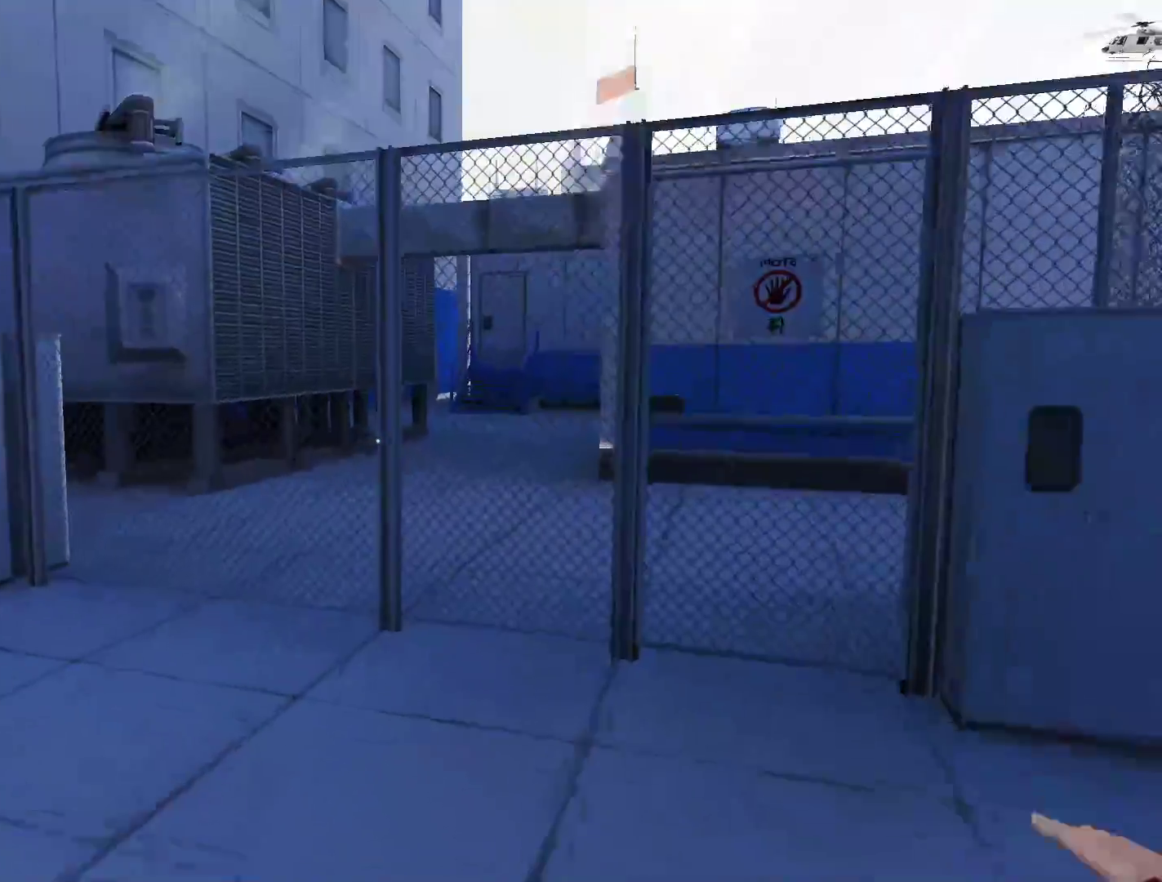
{"keys": ["w"], "mouse": [], "events": [[133, "space", "down"], [133, "w", "up"], [183, "space", "up"], [383, "w", "down"]]}
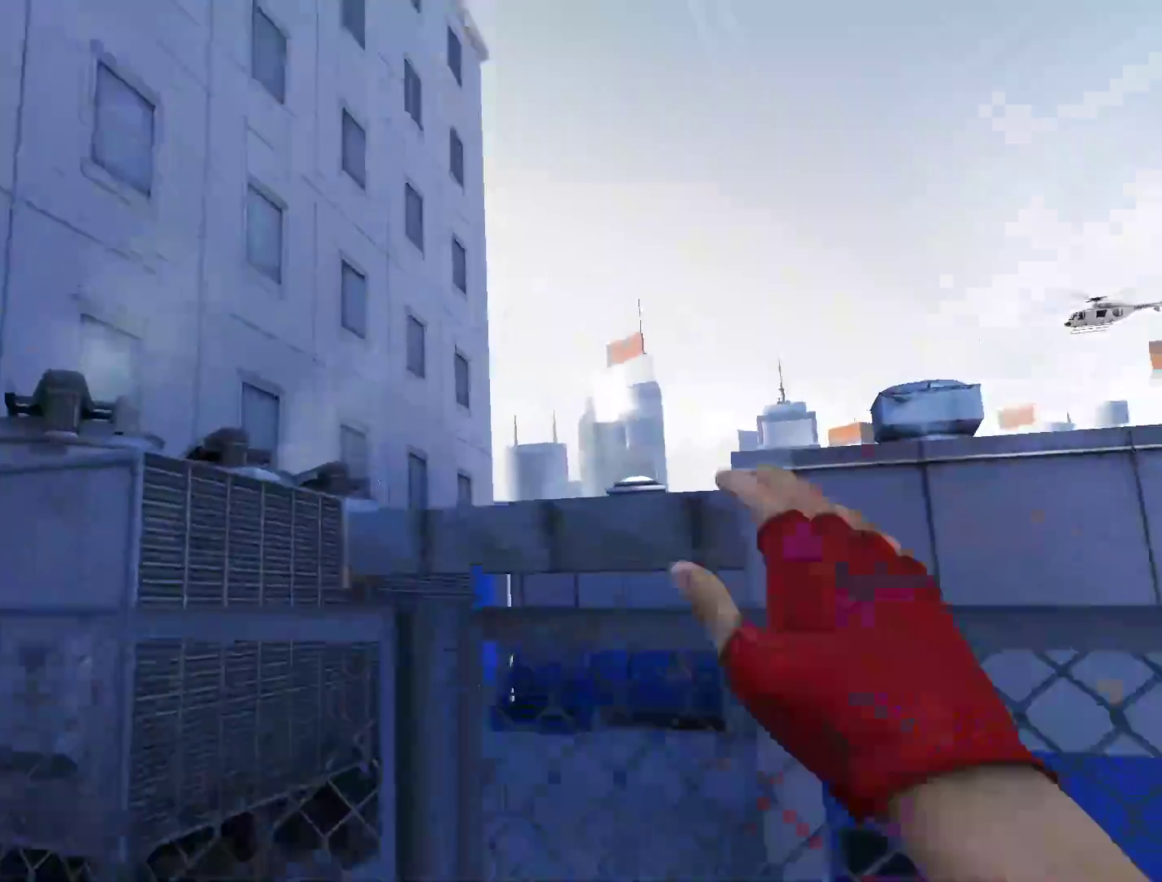
{"keys": ["w"], "mouse": [], "events": []}
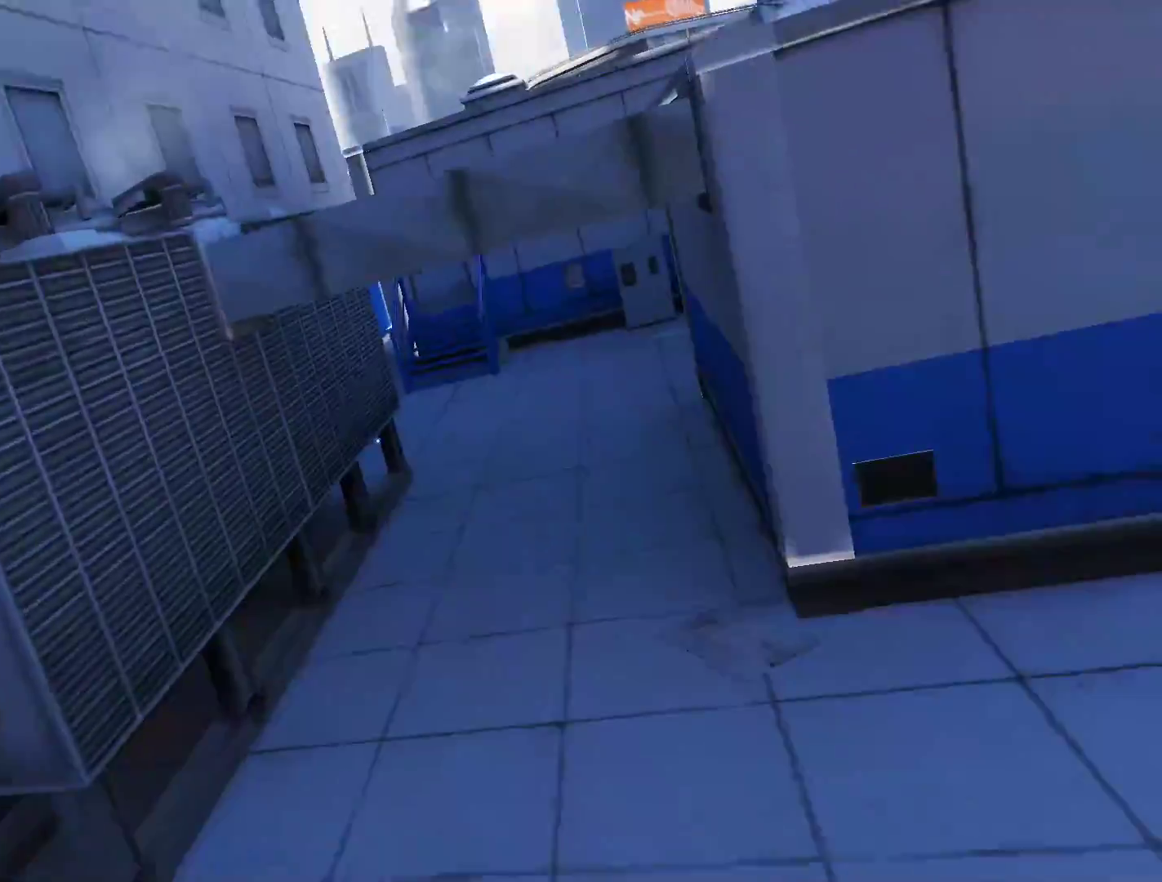
{"keys": ["a"], "mouse": [], "events": [[317, "a", "down"], [450, "w", "up"]]}
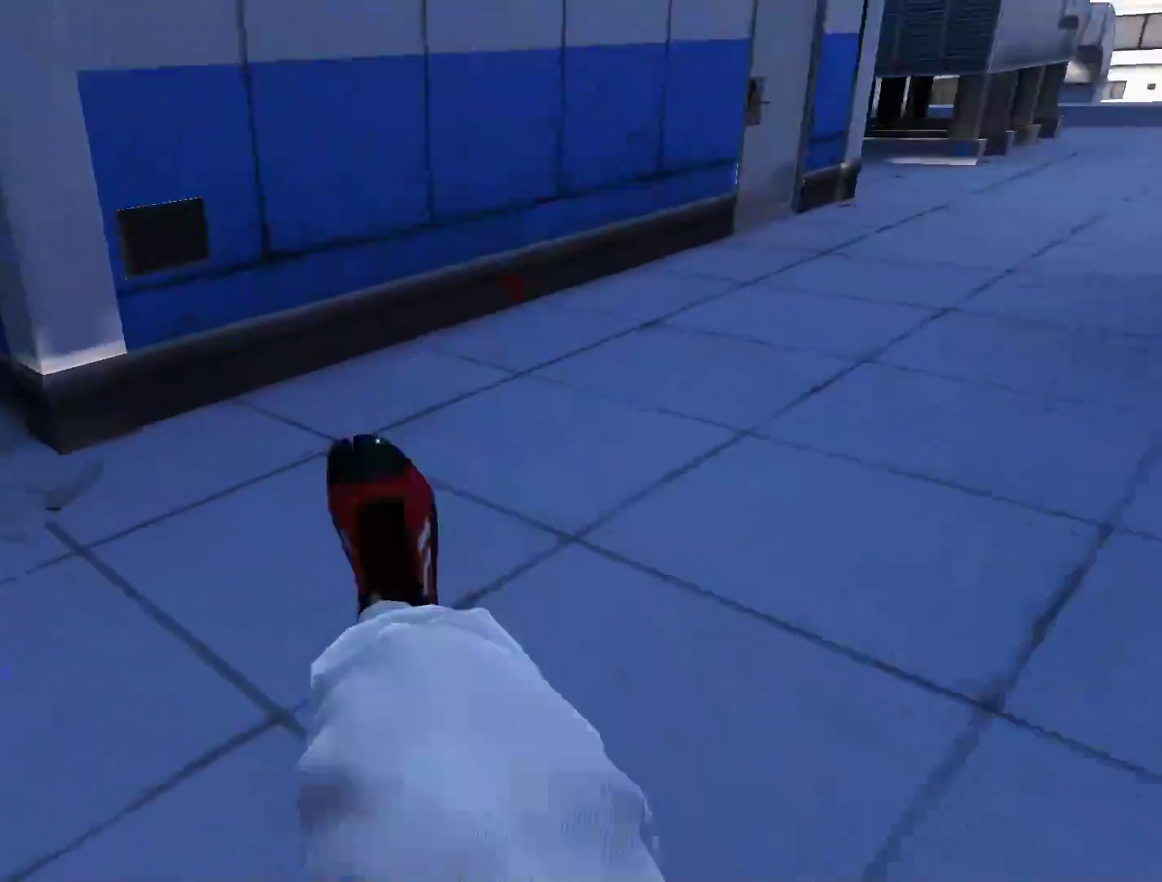
{"keys": ["w"], "mouse": [], "events": [[183, "space", "down"], [283, "space", "up"], [283, "w", "down"], [333, "a", "up"]]}
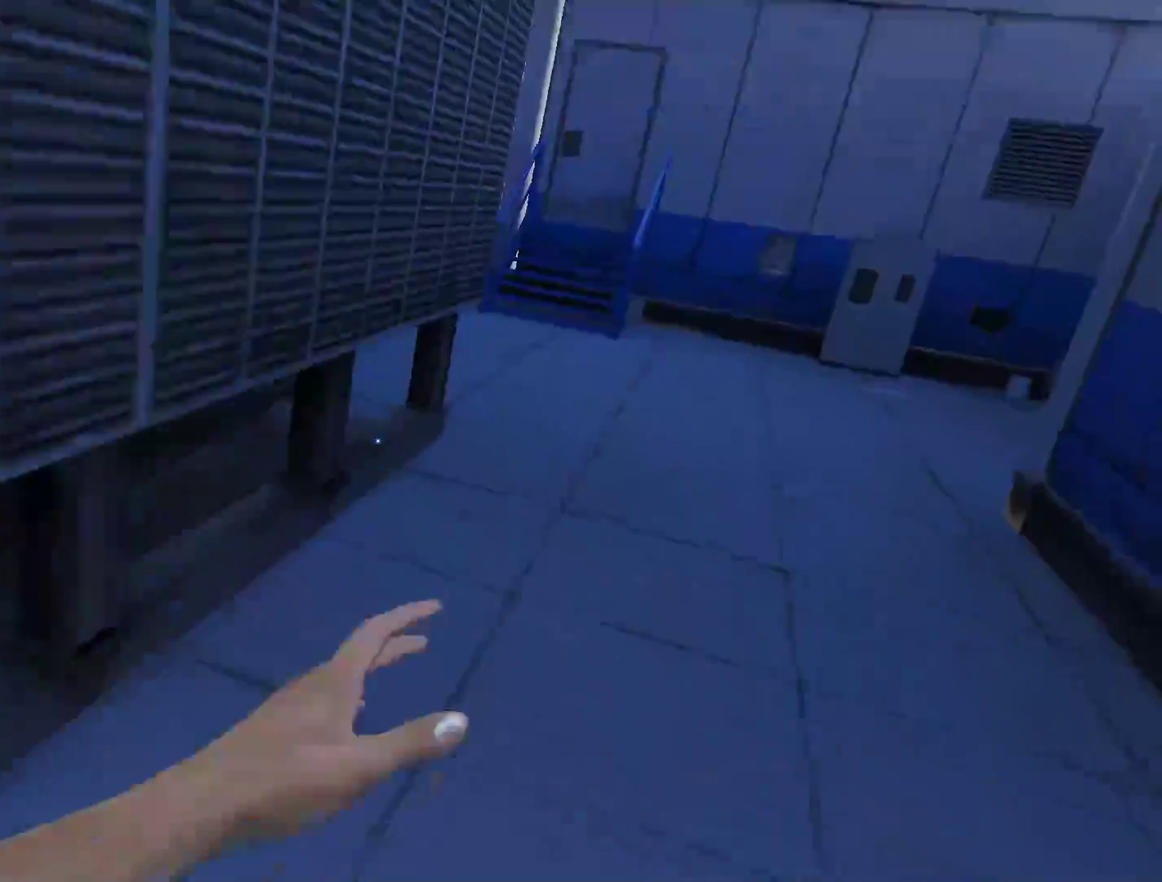
{"keys": ["w"], "mouse": [], "events": []}
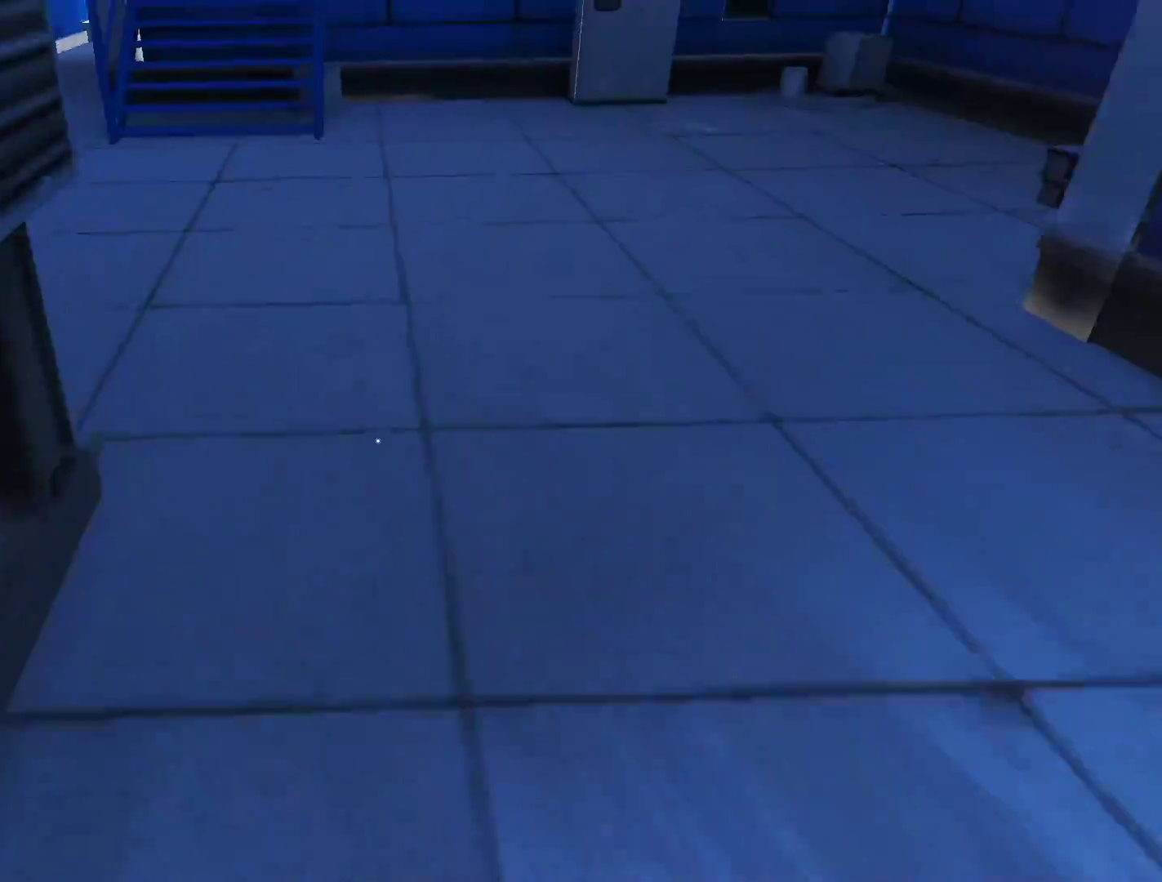
{"keys": ["w"], "mouse": [], "events": []}
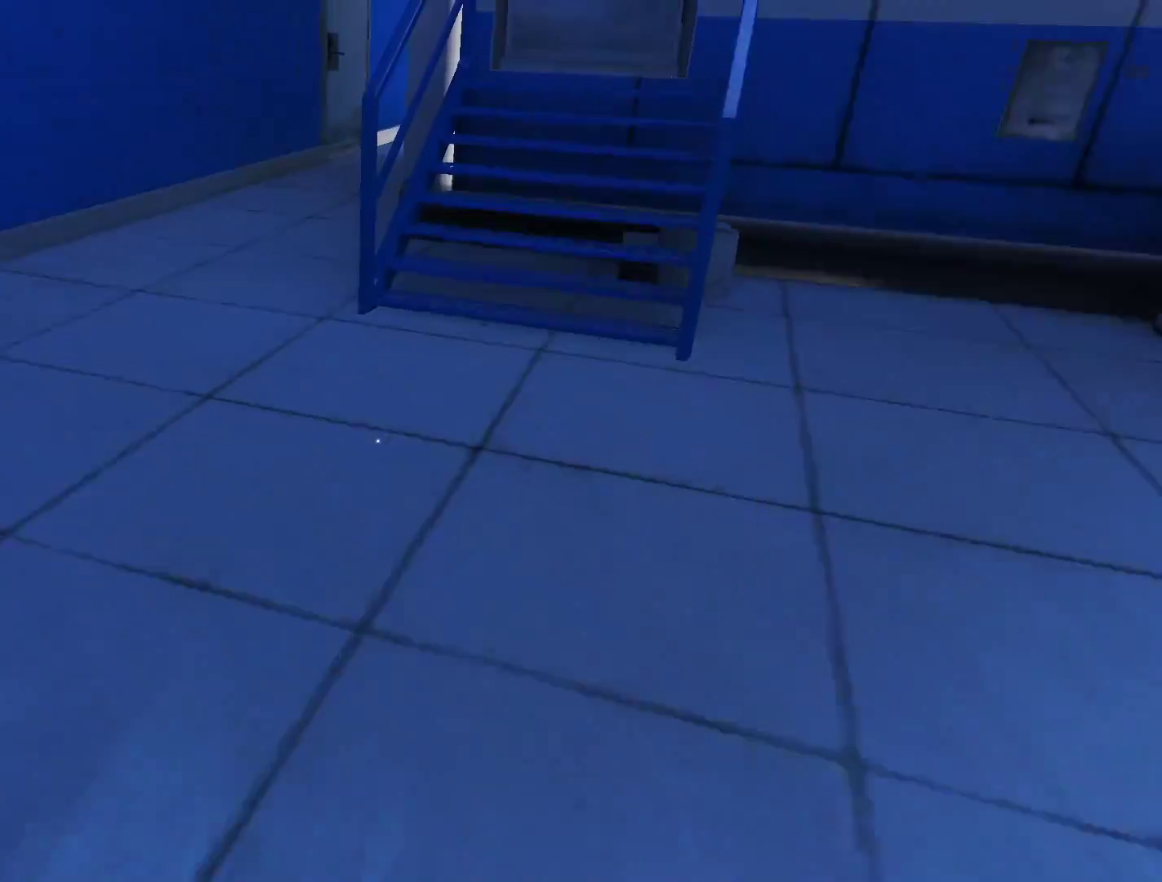
{"keys": ["w"], "mouse": [], "events": []}
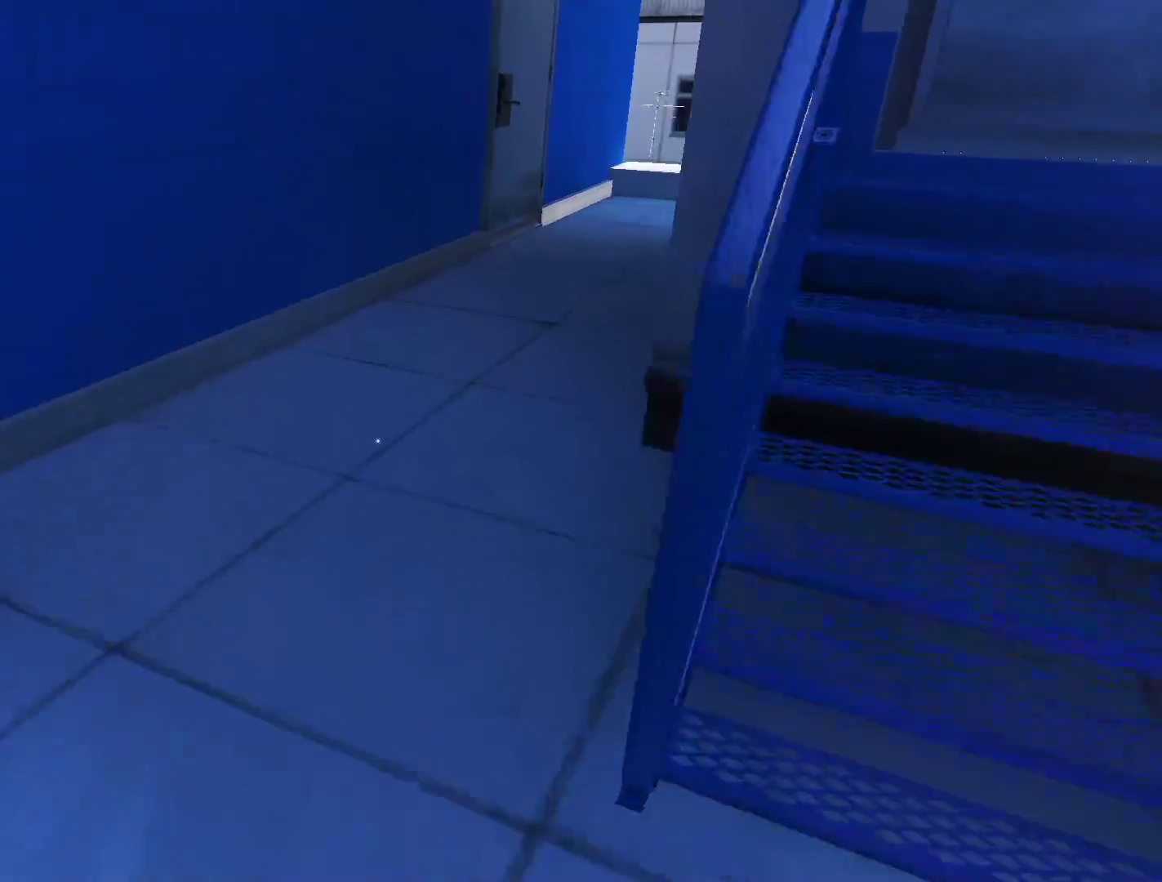
{"keys": ["w"], "mouse": [], "events": []}
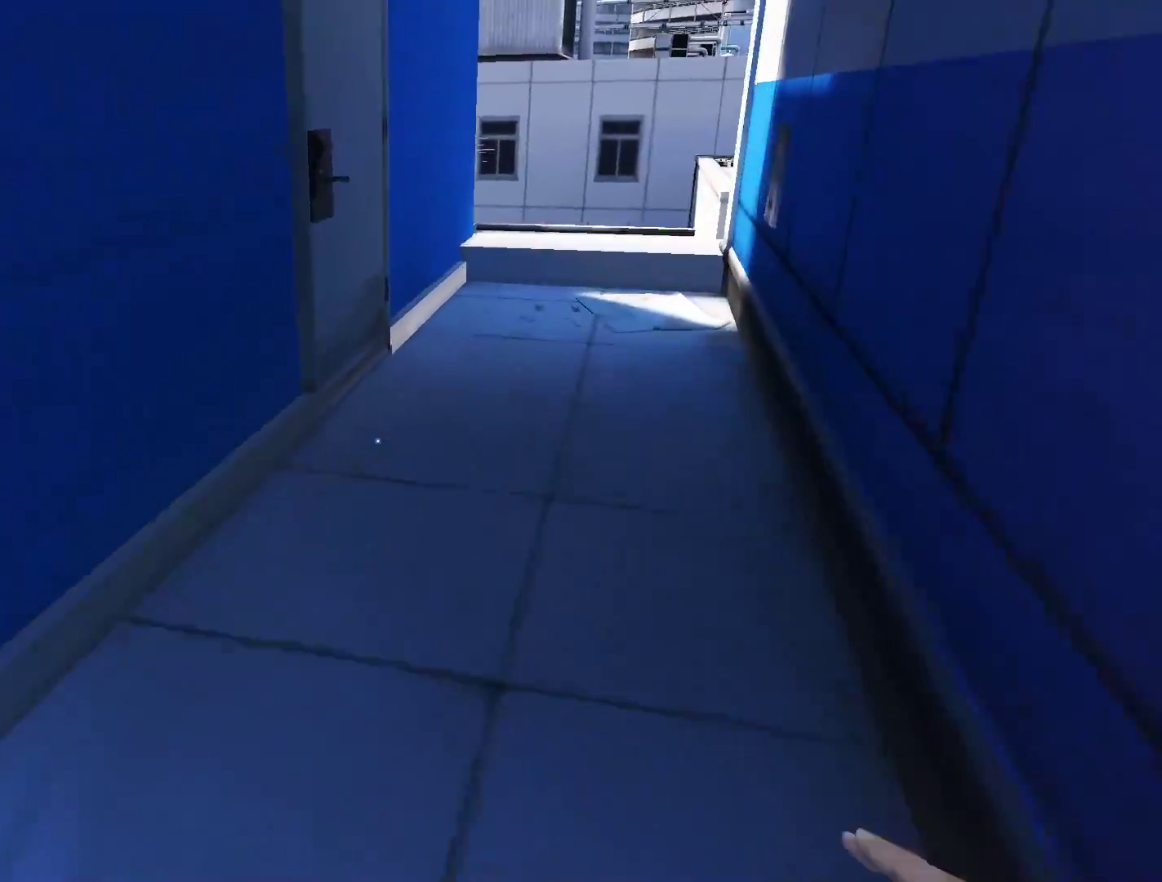
{"keys": ["w"], "mouse": [], "events": []}
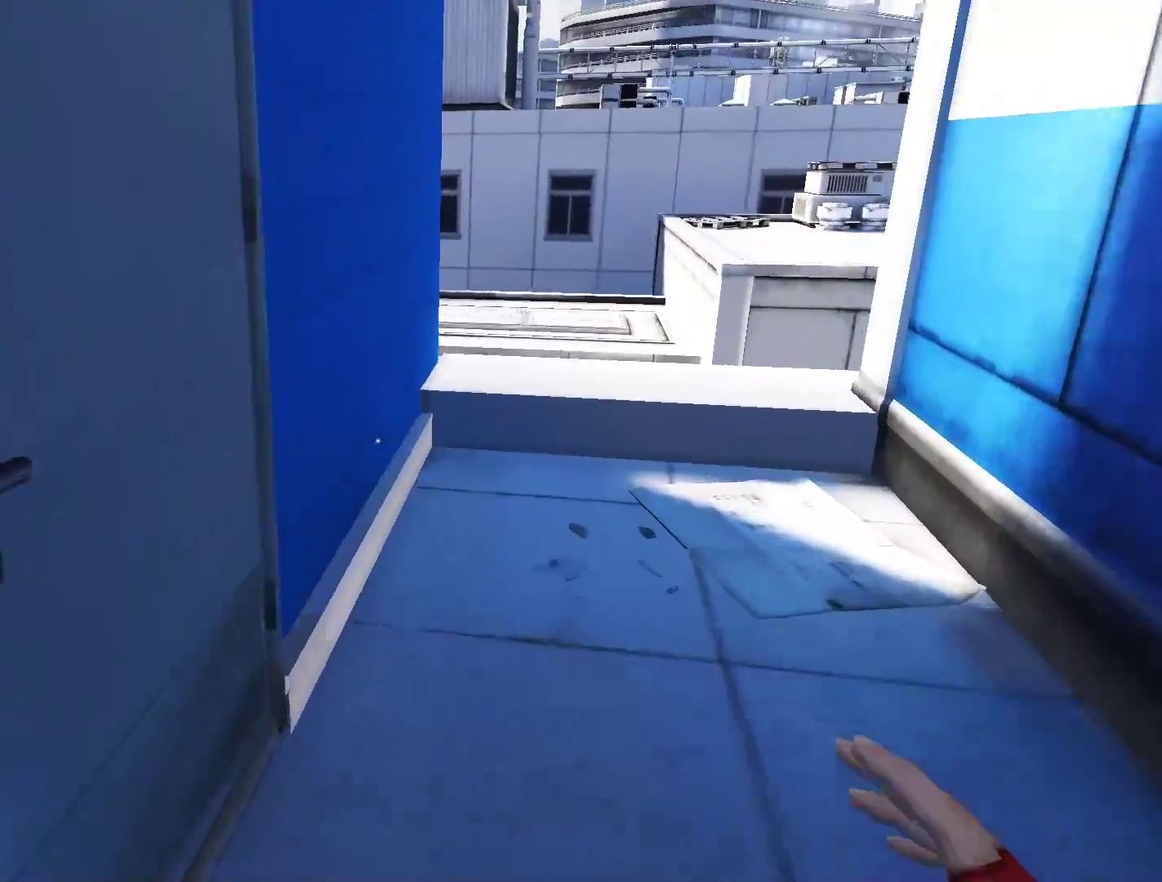
{"keys": ["w"], "mouse": ["left"], "events": [[333, "space", "down"], [383, "mouse_left", "down"], [417, "space", "up"]]}
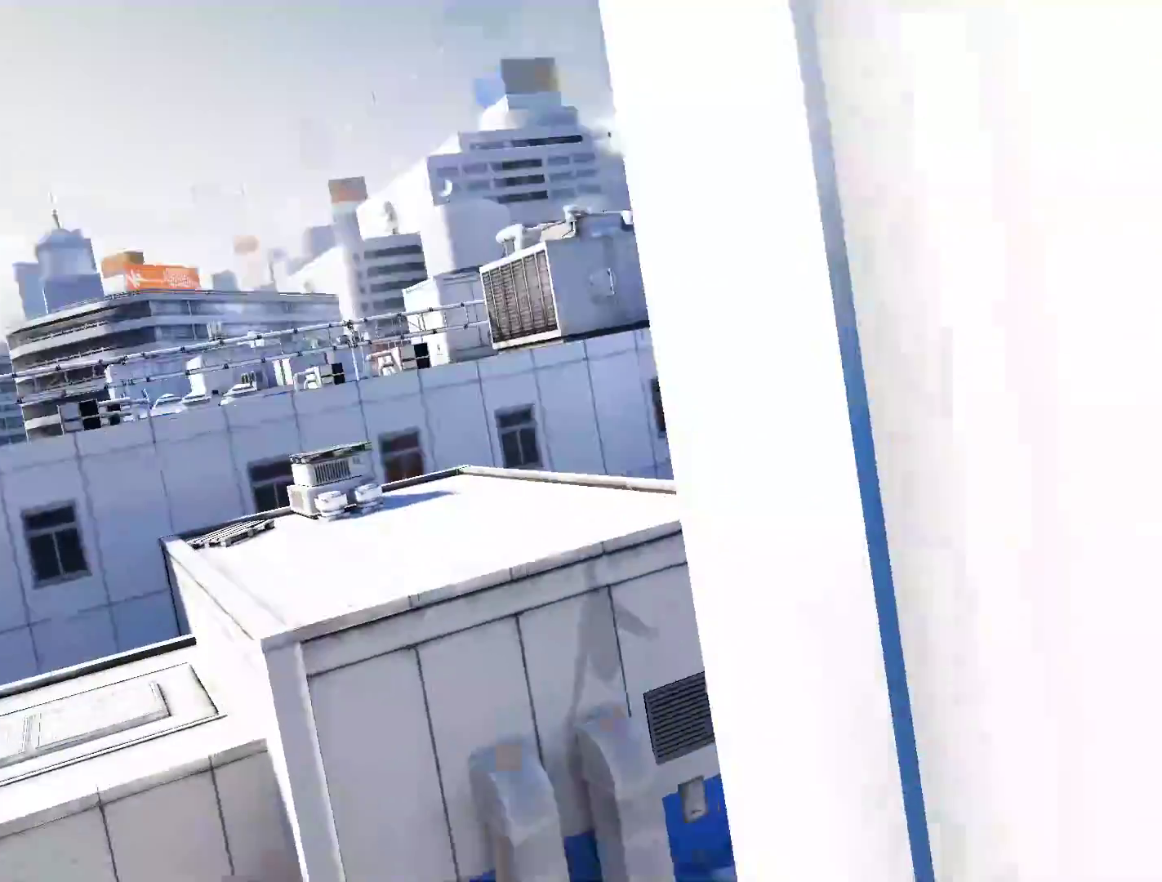
{"keys": ["w"], "mouse": [], "events": [[67, "mouse_left", "up"]]}
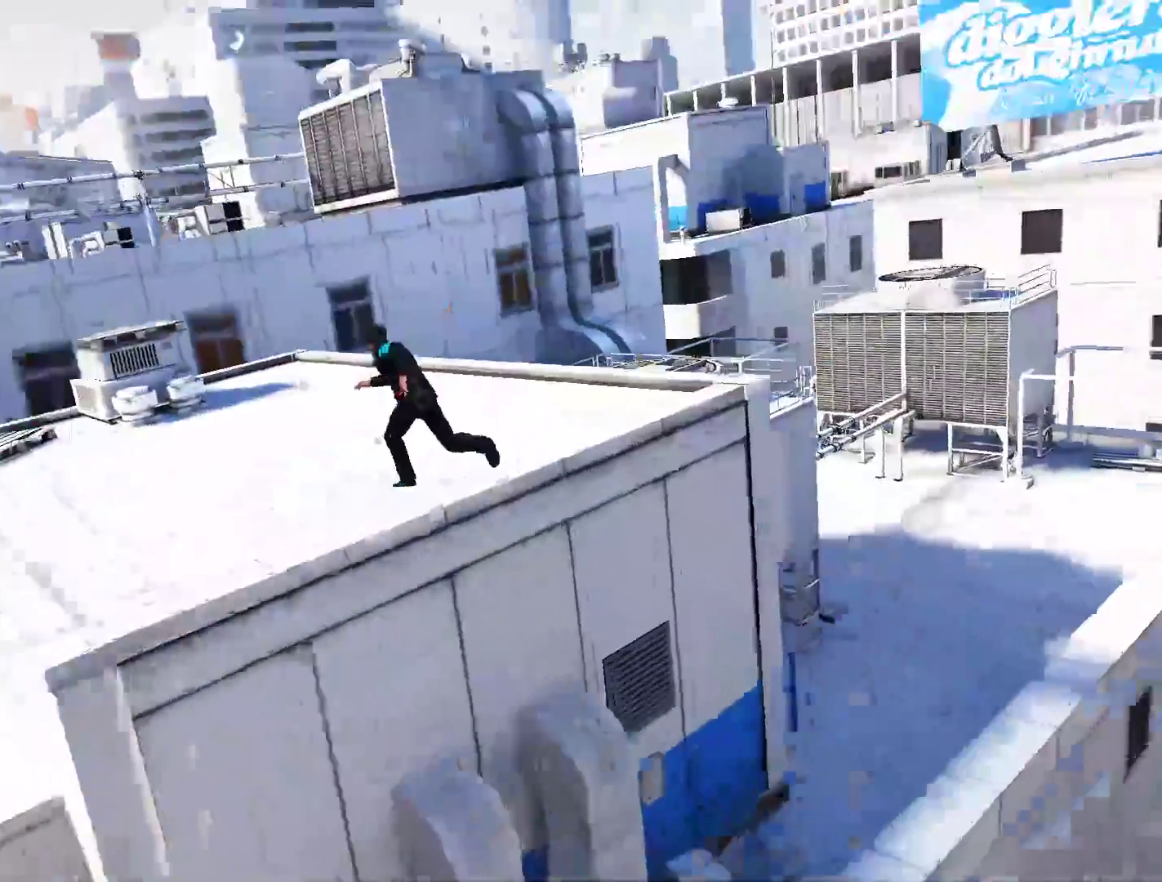
{"keys": ["w"], "mouse": []}